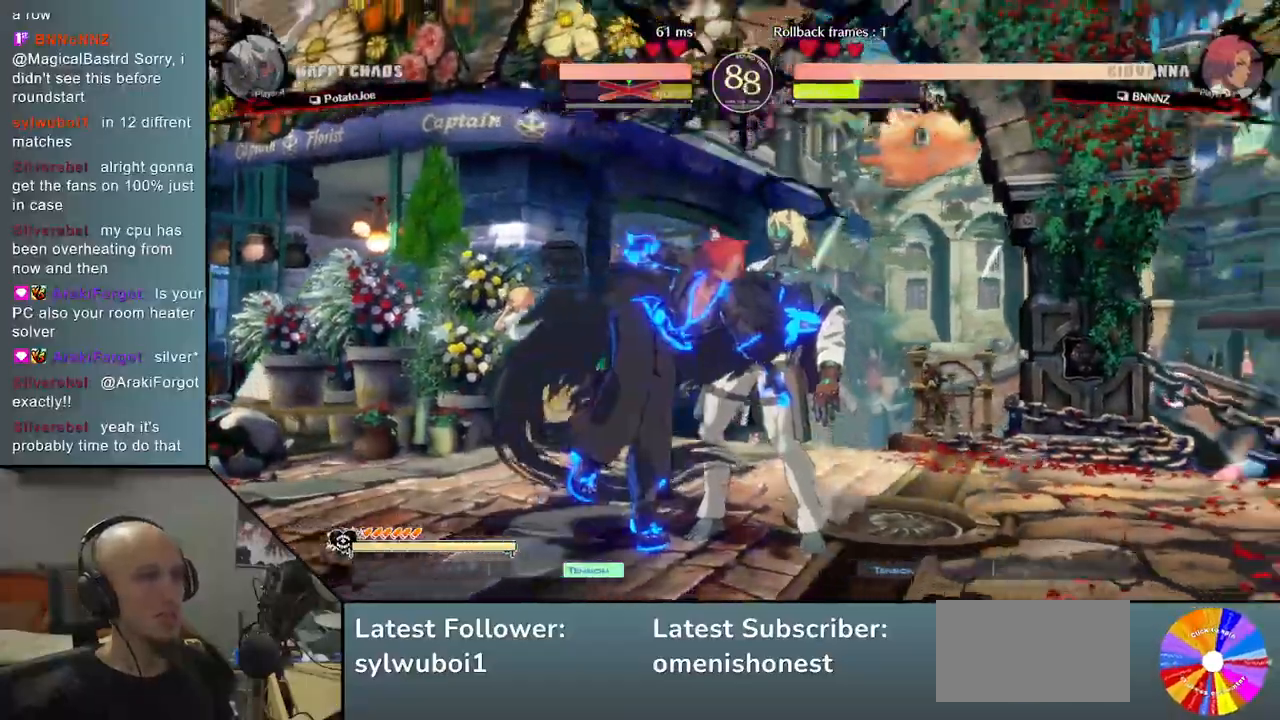
Gameplay with a controller (arcade stick); each line is a JSON object with the inputs held at the frame after it. "events" lists button and stick changes between this image and that frame as [ms after this image, input, new state], when the widget could be followed in between. Not read: L3 R3 other_buttons.
{"buttons": [], "left_stick": "right", "events": []}
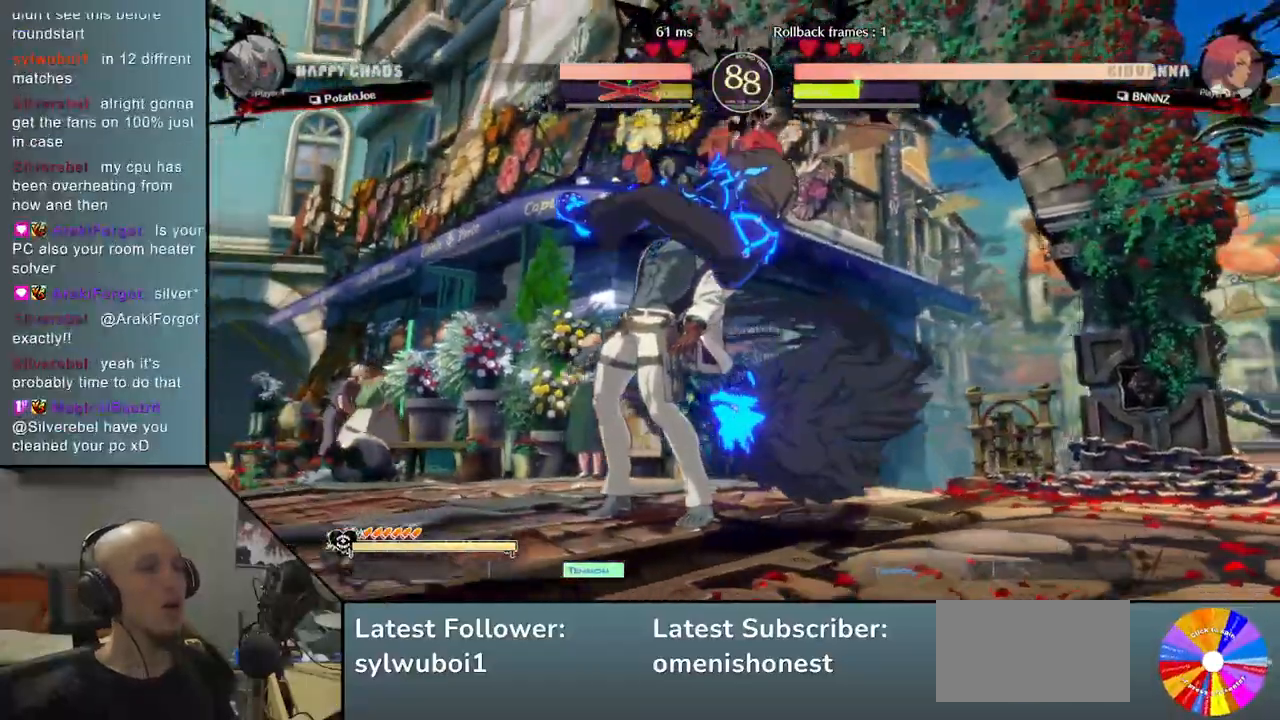
{"buttons": [], "left_stick": "right", "events": []}
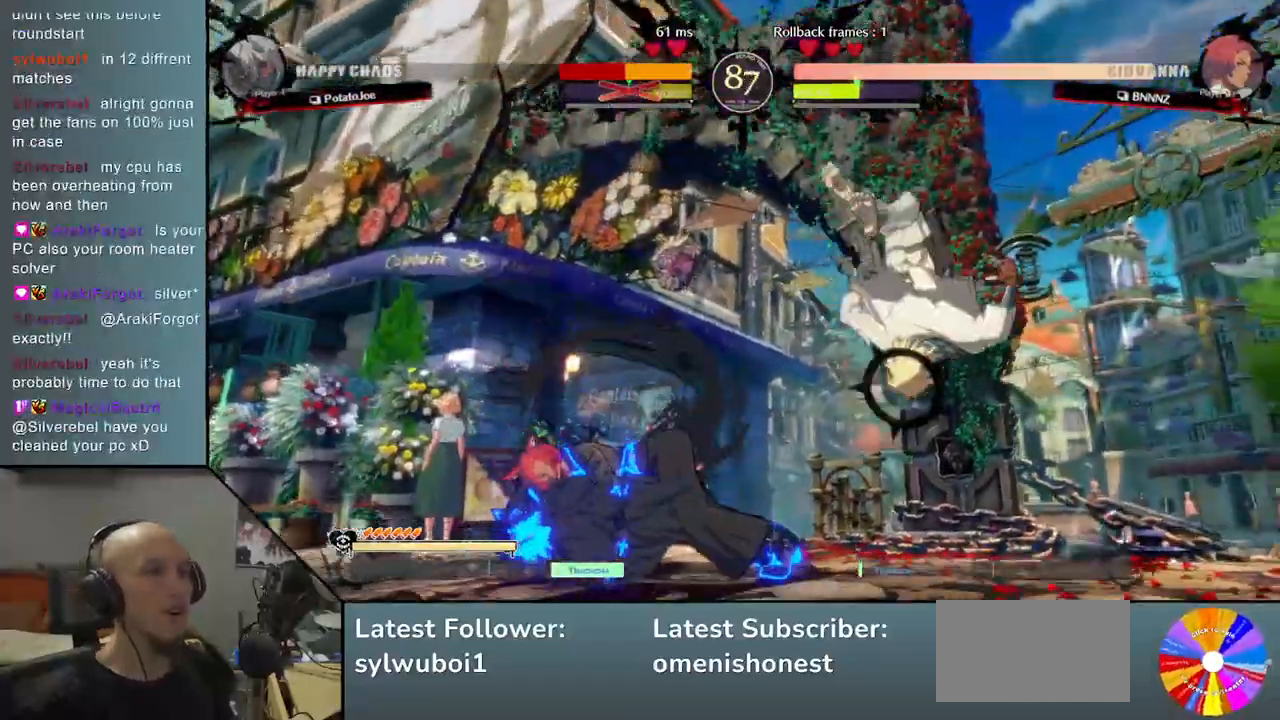
{"buttons": [], "left_stick": "right", "events": [[433, "CIRCLE", "down"], [500, "CIRCLE", "up"]]}
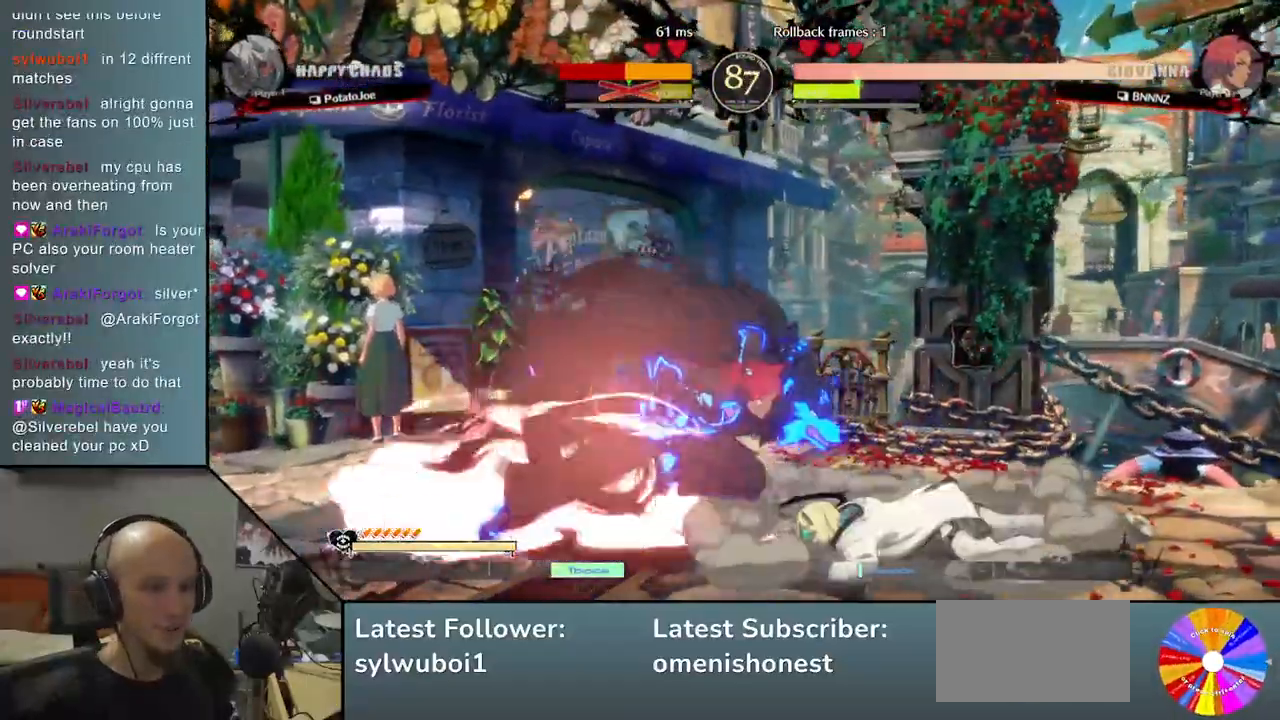
{"buttons": [], "left_stick": "right", "events": [[117, "CIRCLE", "down"], [150, "CIRCLE", "up"], [233, "CIRCLE", "down"], [300, "CIRCLE", "up"], [383, "CIRCLE", "down"], [450, "CIRCLE", "up"]]}
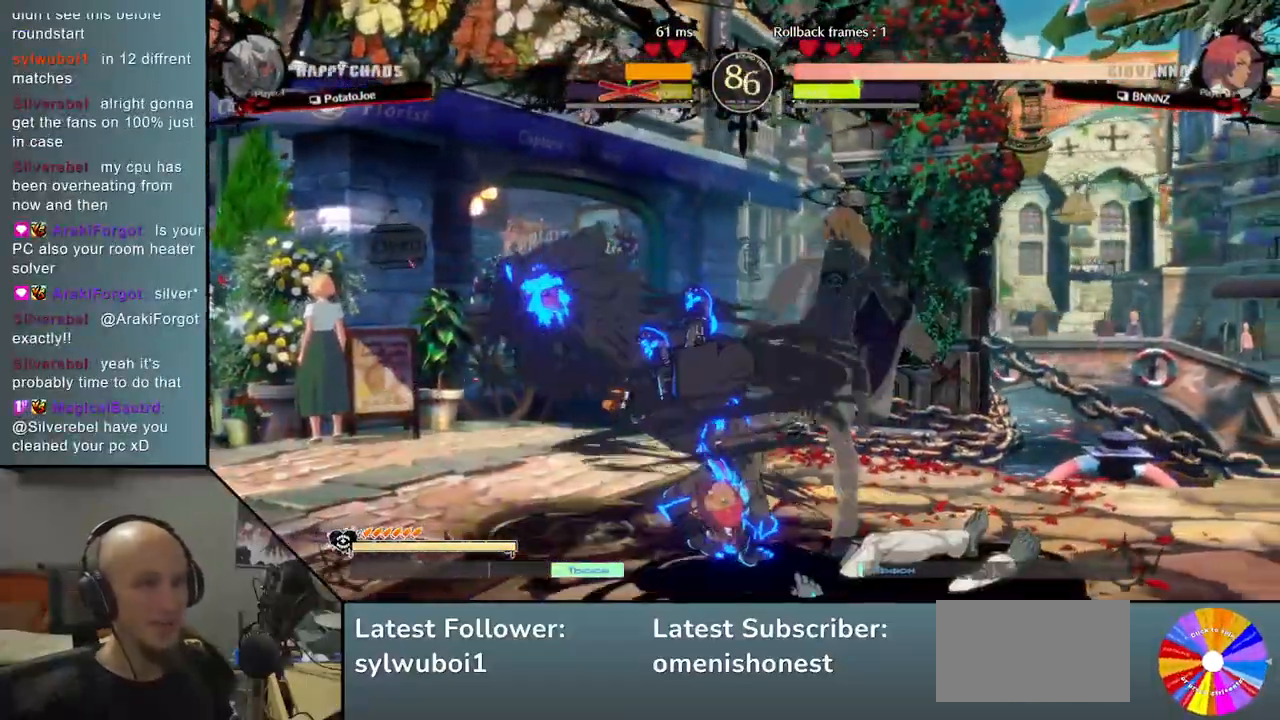
{"buttons": [], "left_stick": "right", "events": [[67, "CIRCLE", "down"], [133, "CIRCLE", "up"], [217, "CIRCLE", "down"], [267, "CIRCLE", "up"]]}
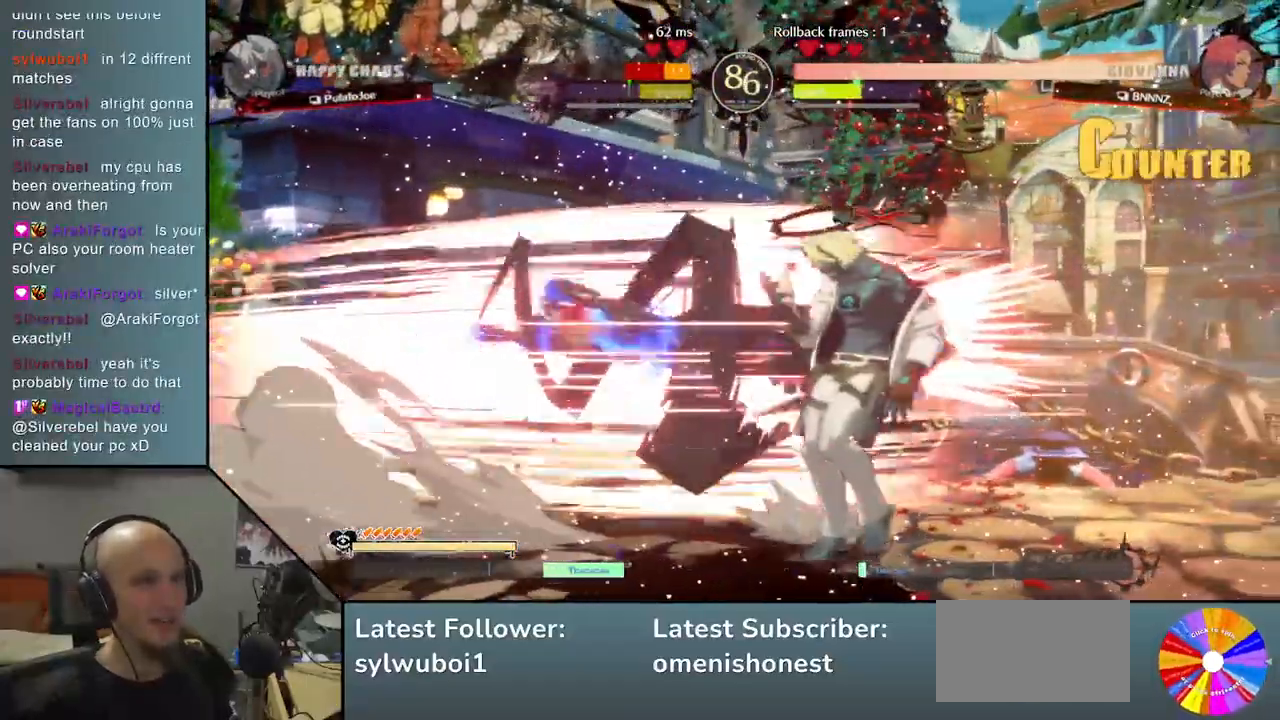
{"buttons": [], "left_stick": "right", "events": []}
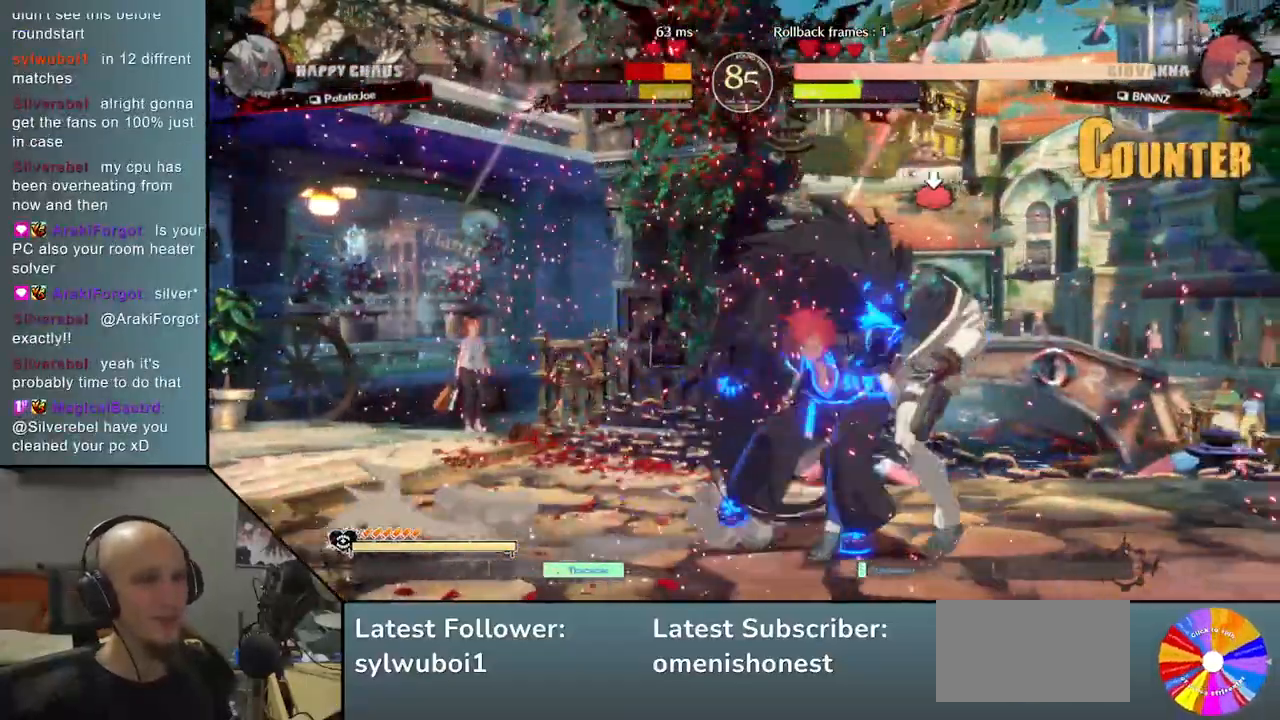
{"buttons": [], "left_stick": "right", "events": []}
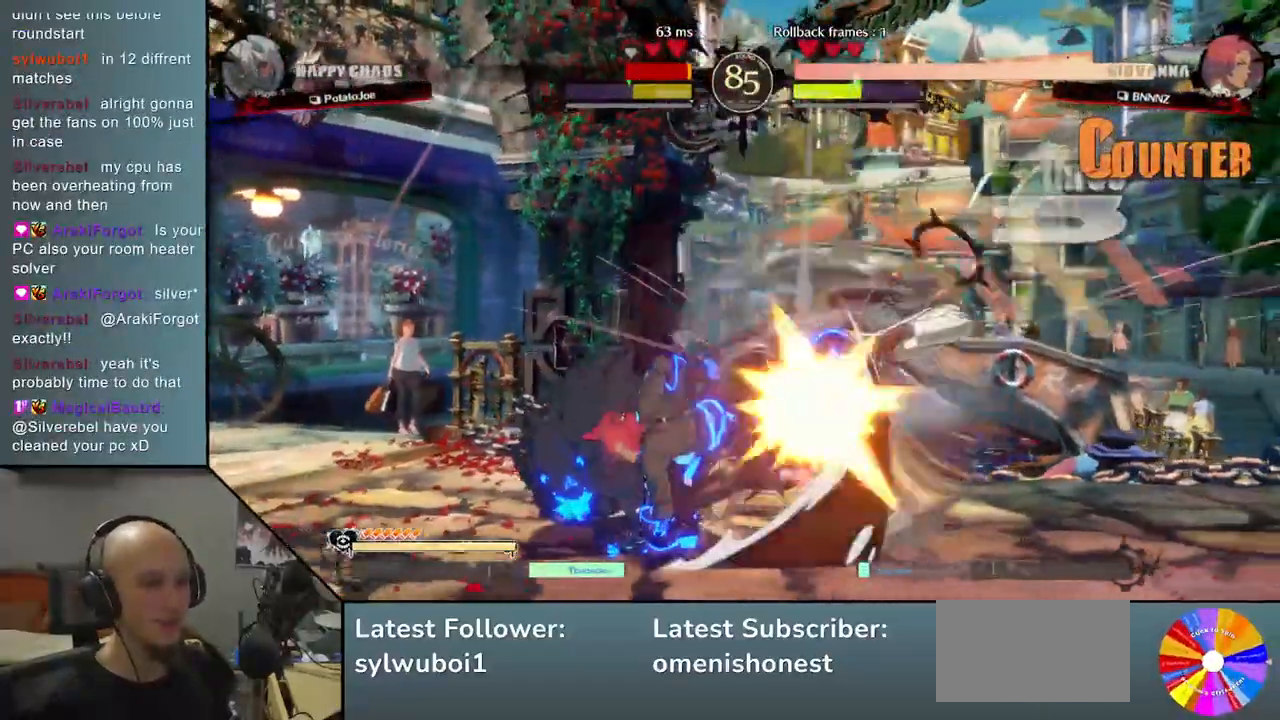
{"buttons": [], "left_stick": "right", "events": []}
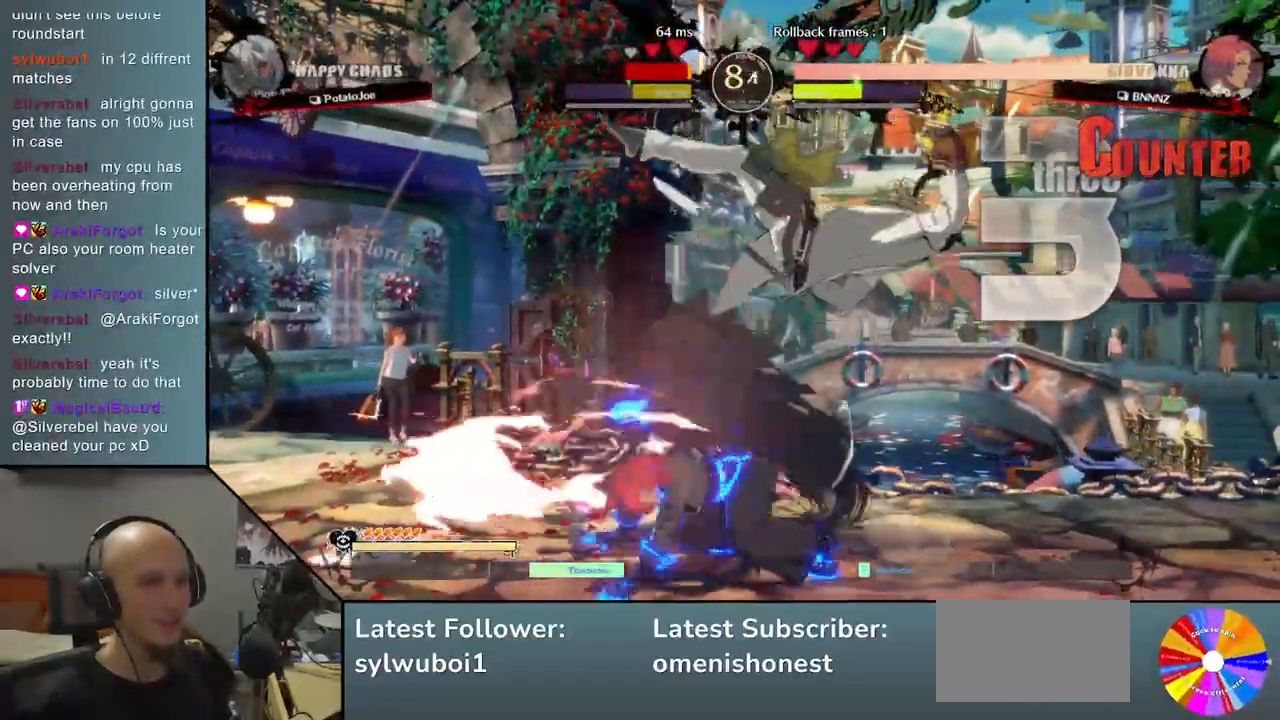
{"buttons": [], "left_stick": "right", "events": []}
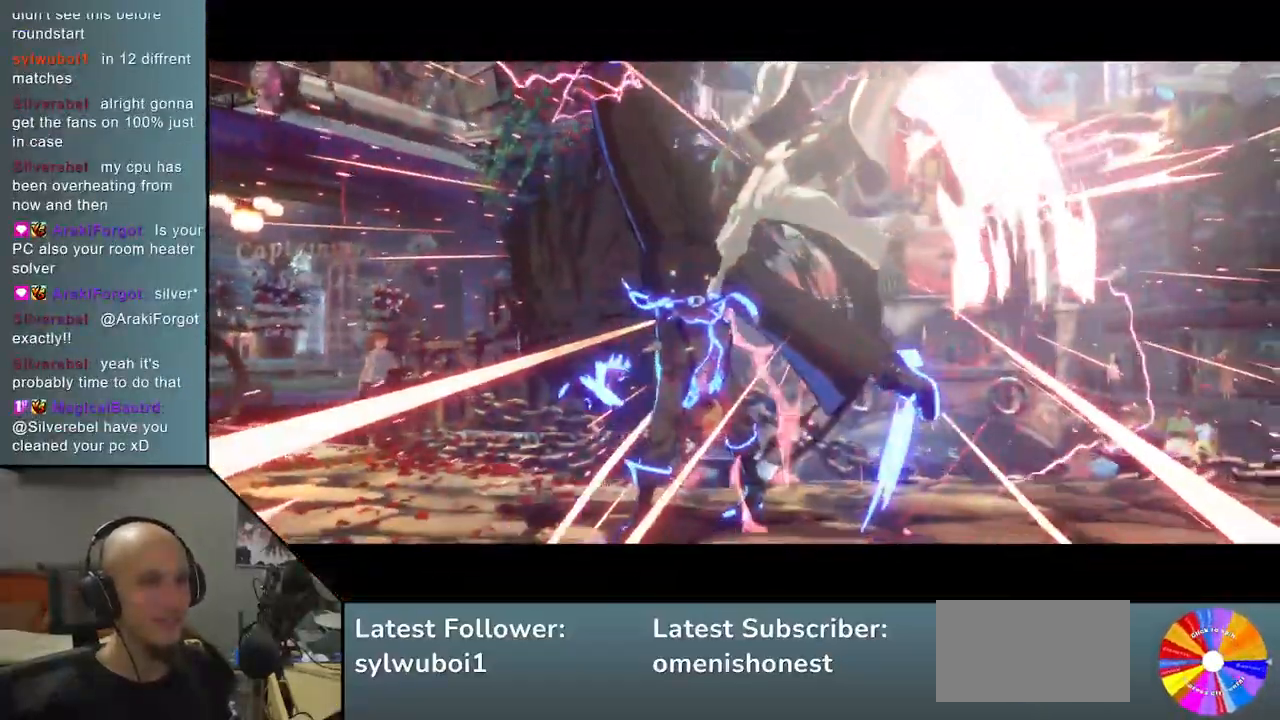
{"buttons": [], "left_stick": "center", "events": [[333, "left_stick", "center"]]}
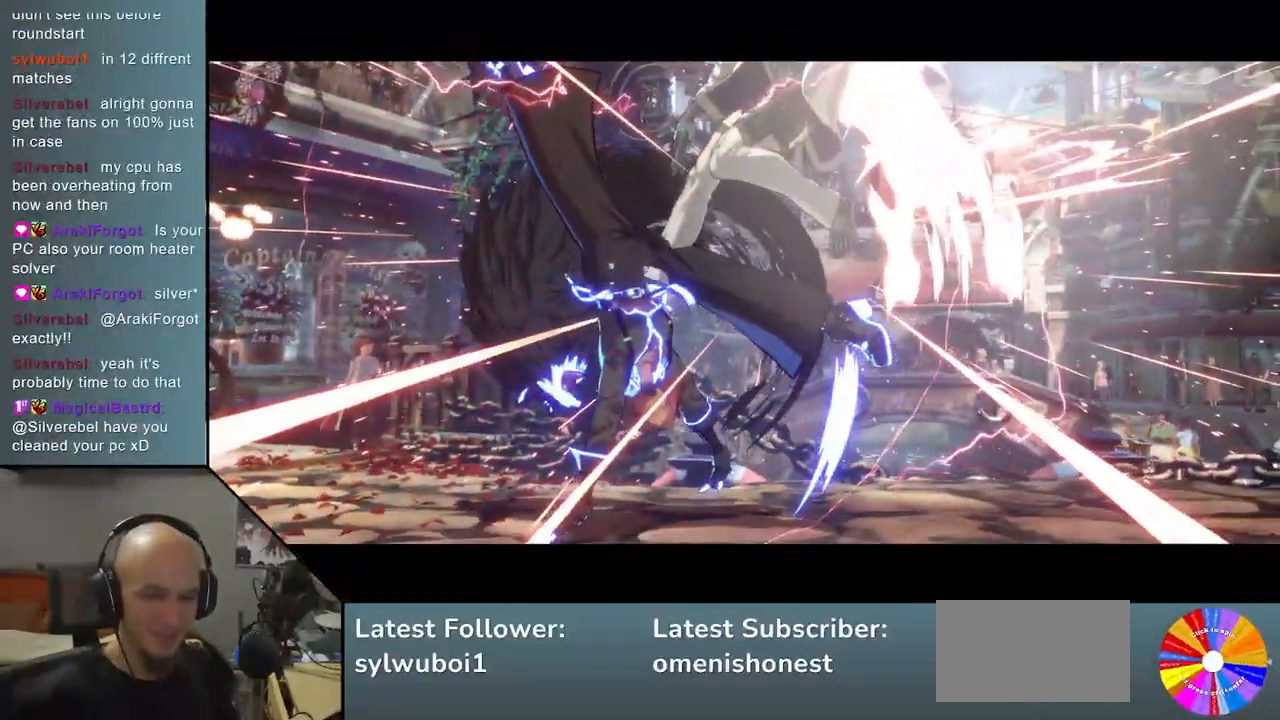
{"buttons": [], "left_stick": "center", "events": []}
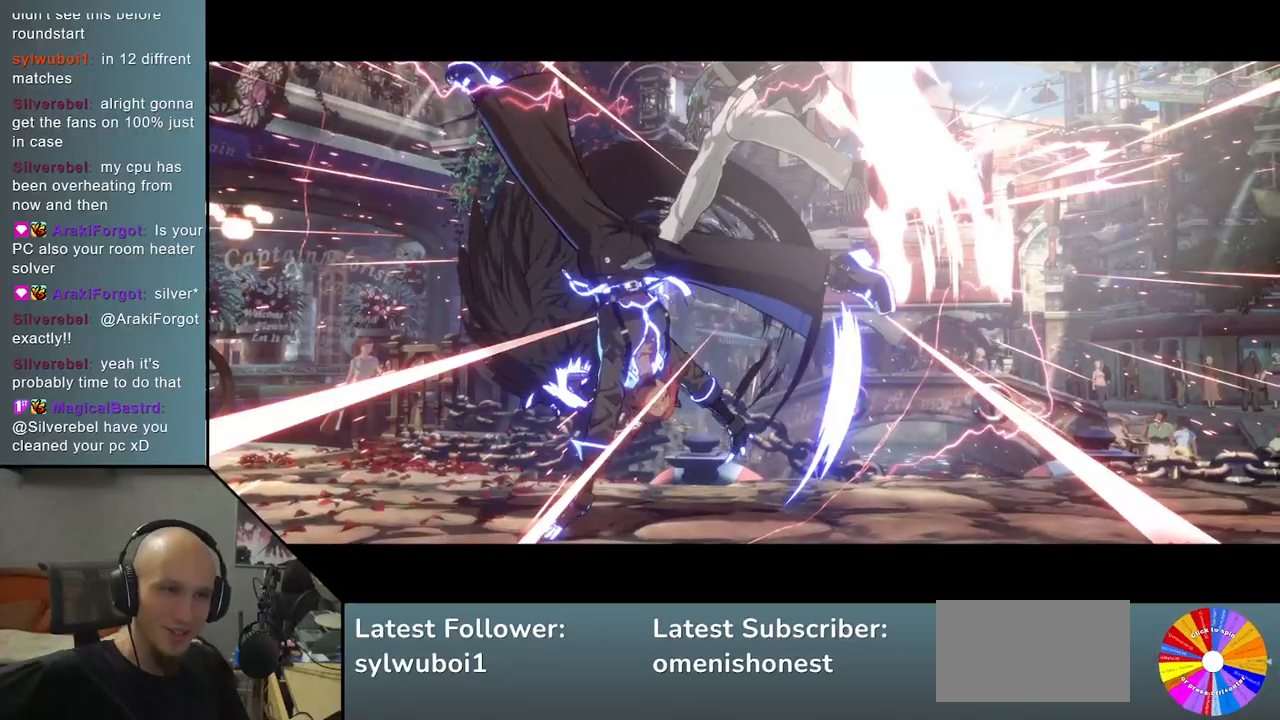
{"buttons": [], "left_stick": "center", "events": []}
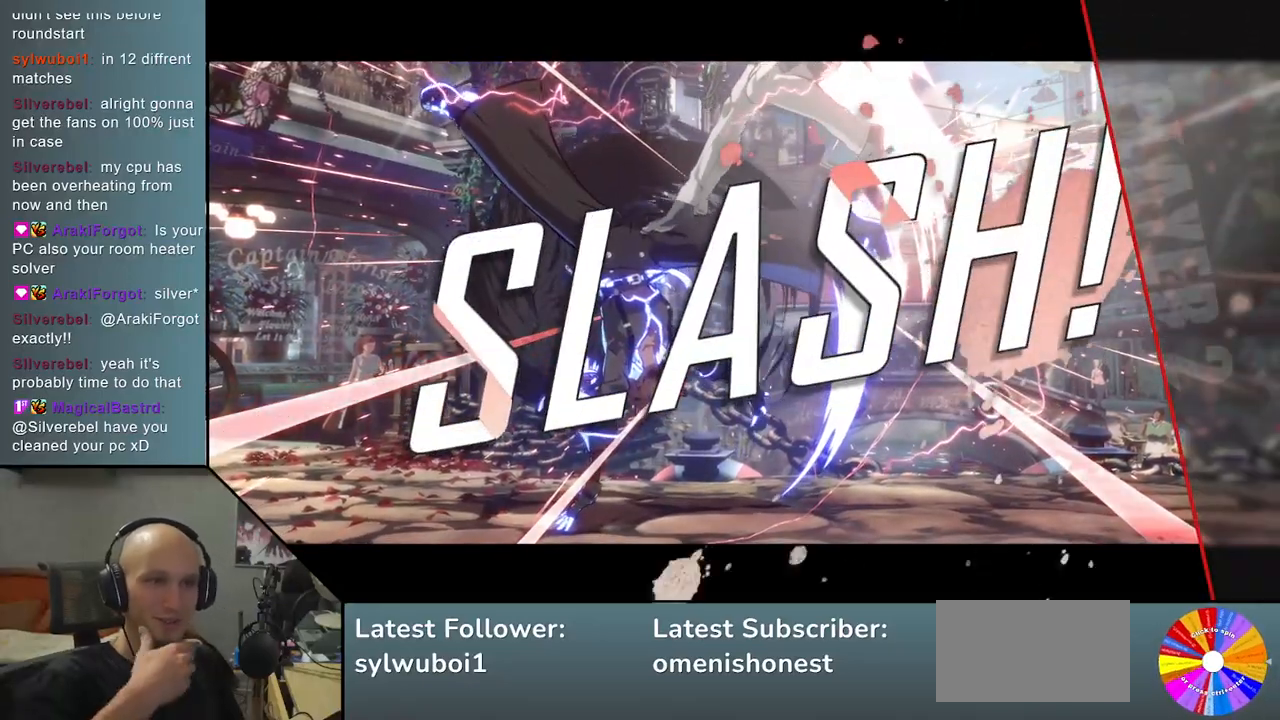
{"buttons": [], "left_stick": "center", "events": []}
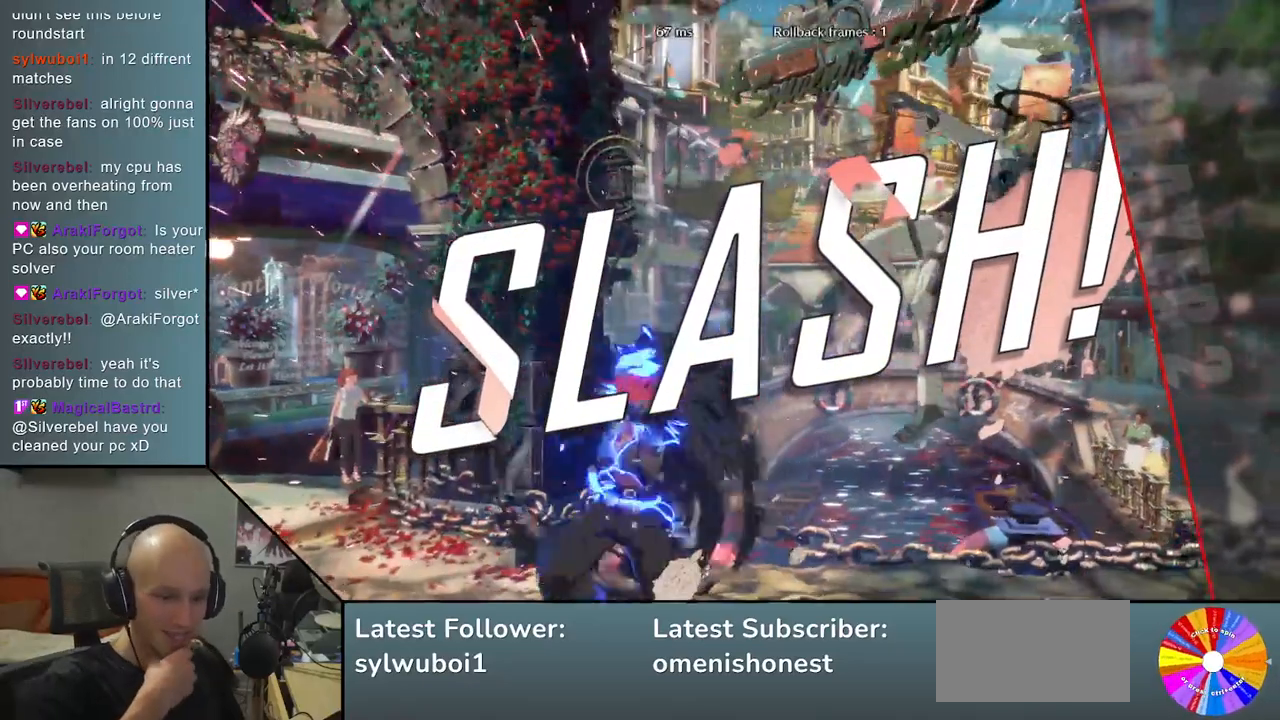
{"buttons": [], "left_stick": "center", "events": []}
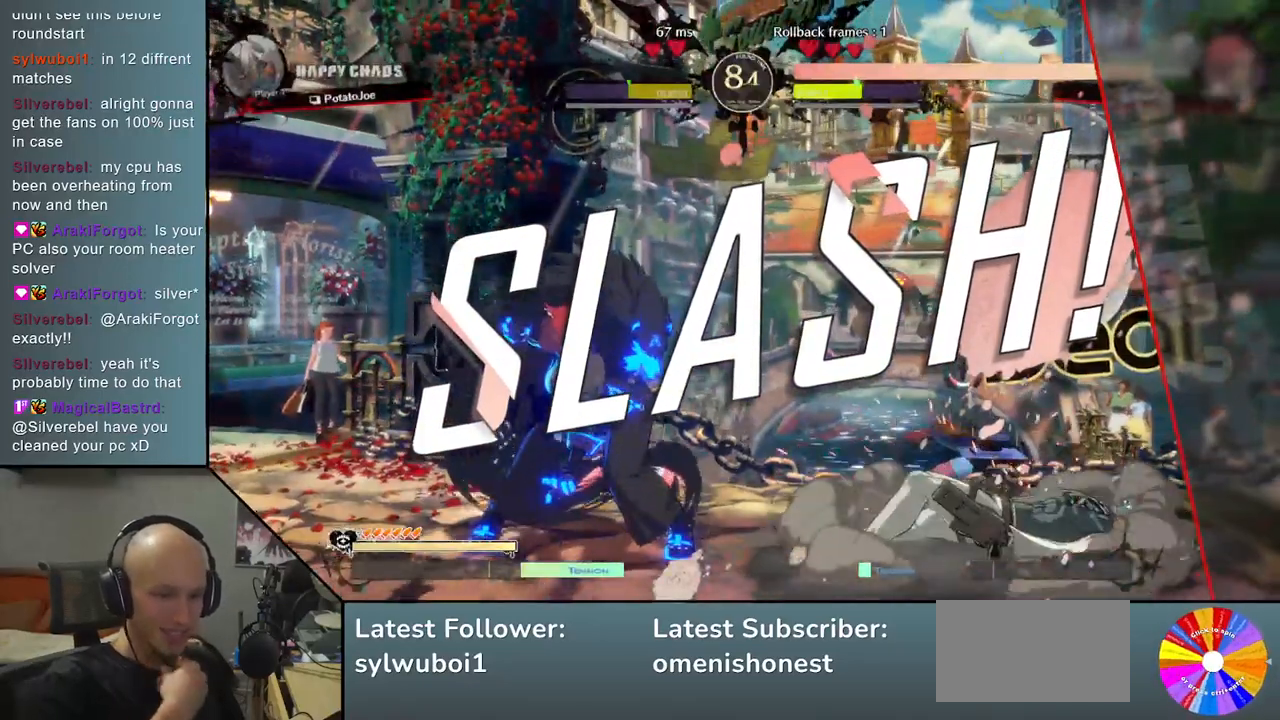
{"buttons": [], "left_stick": "center", "events": []}
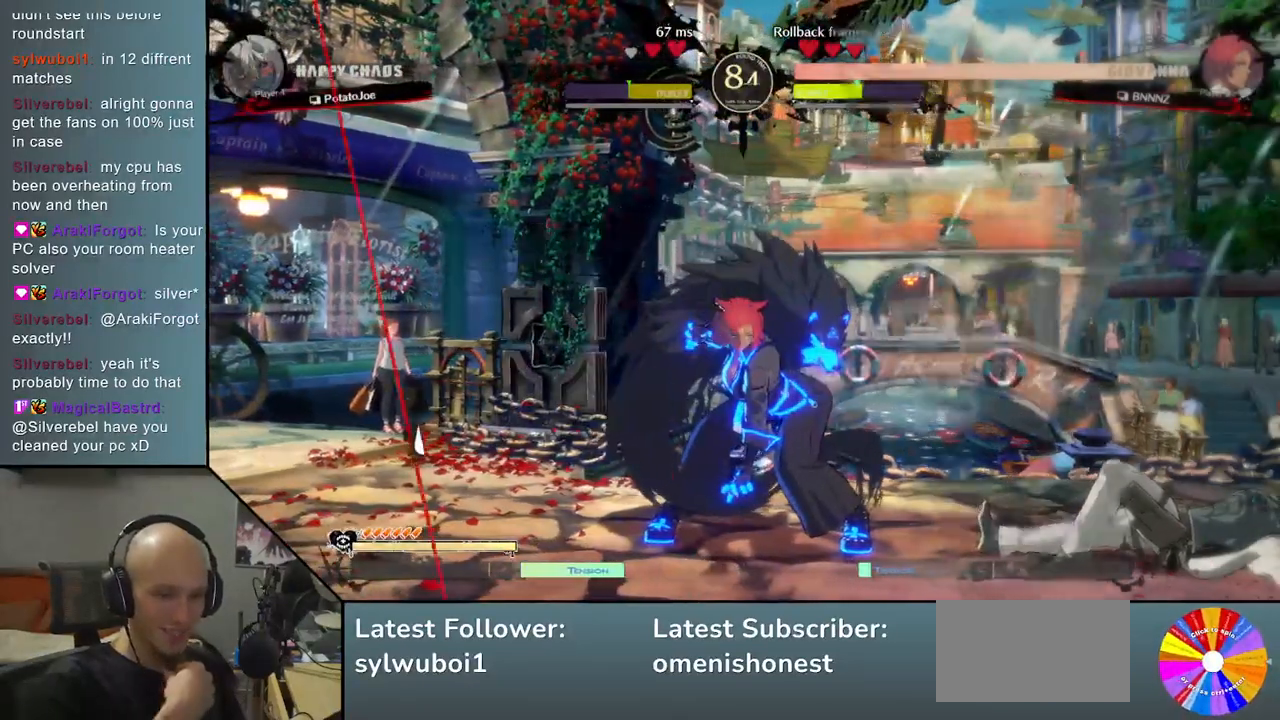
{"buttons": [], "left_stick": "center", "events": []}
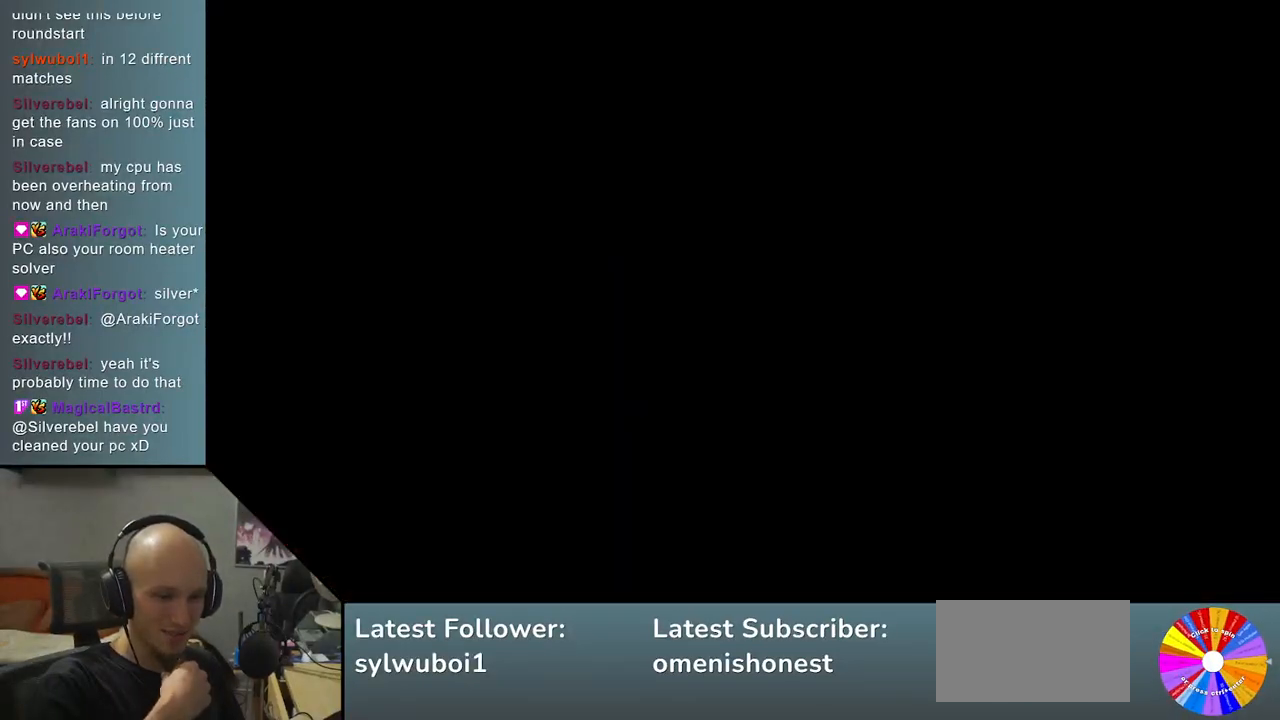
{"buttons": [], "left_stick": "center", "events": []}
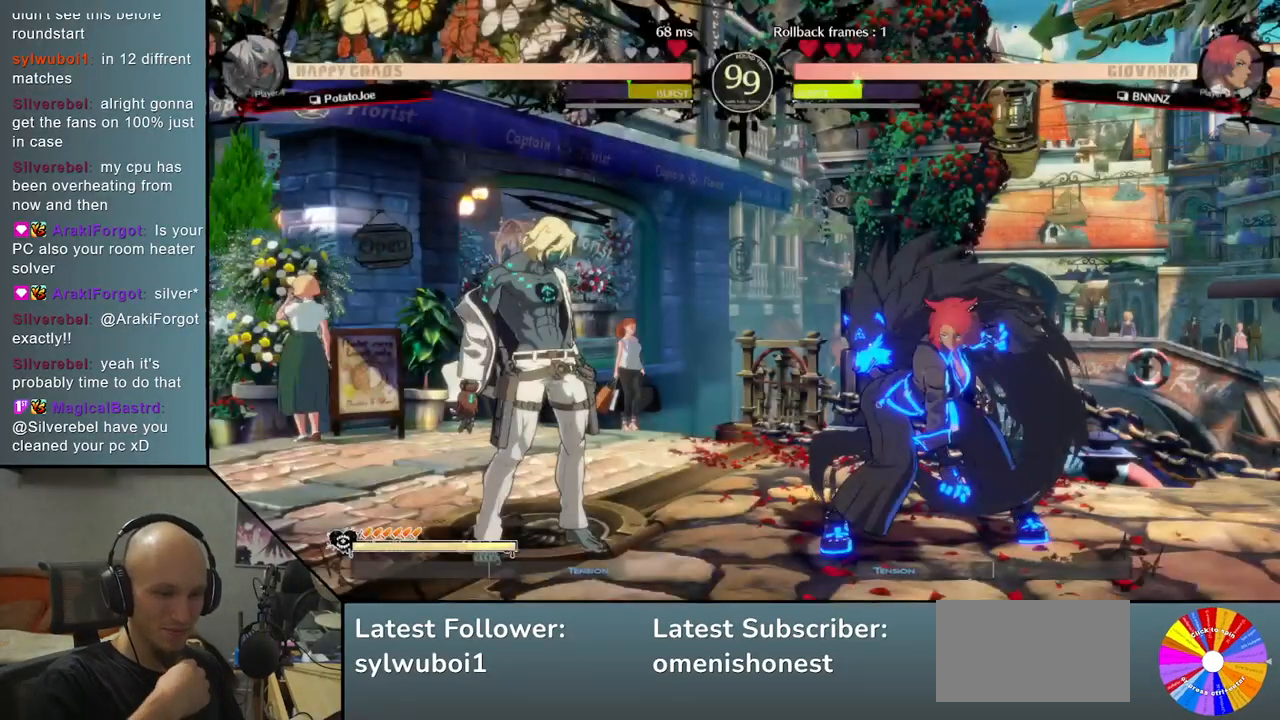
{"buttons": [], "left_stick": "center", "events": []}
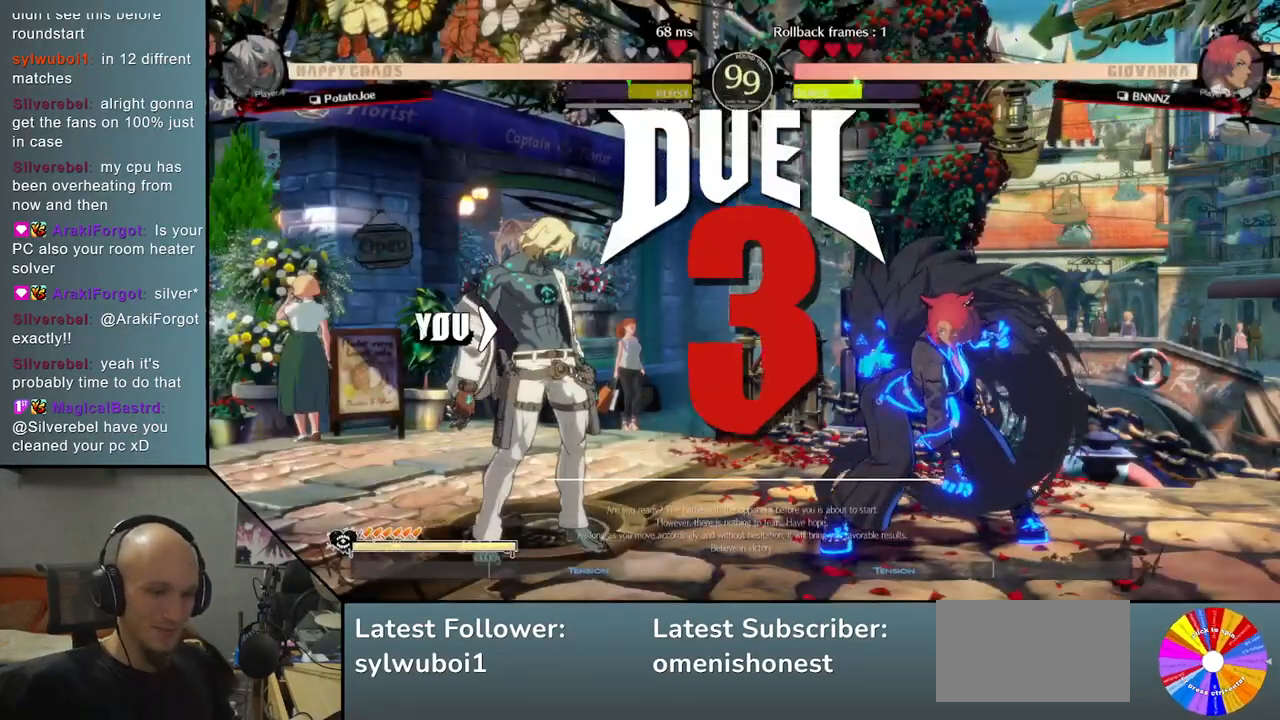
{"buttons": [], "left_stick": "left", "events": [[467, "left_stick", "left"]]}
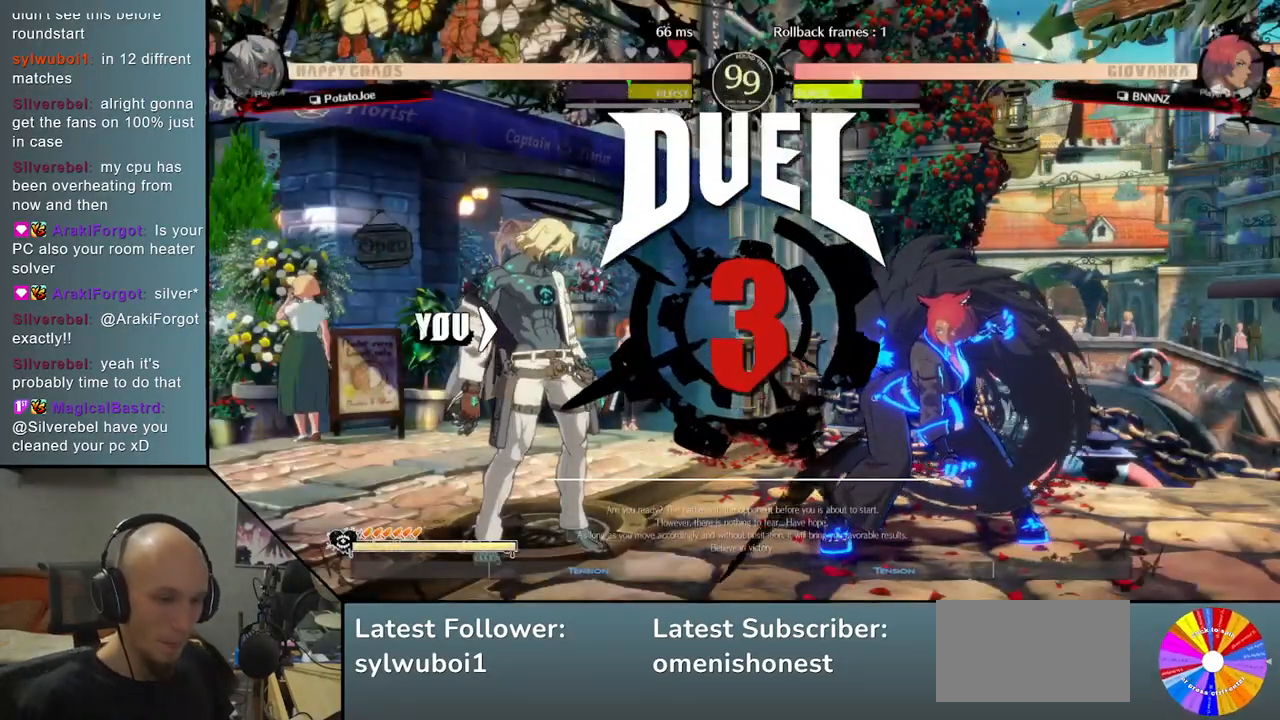
{"buttons": [], "left_stick": "left", "events": []}
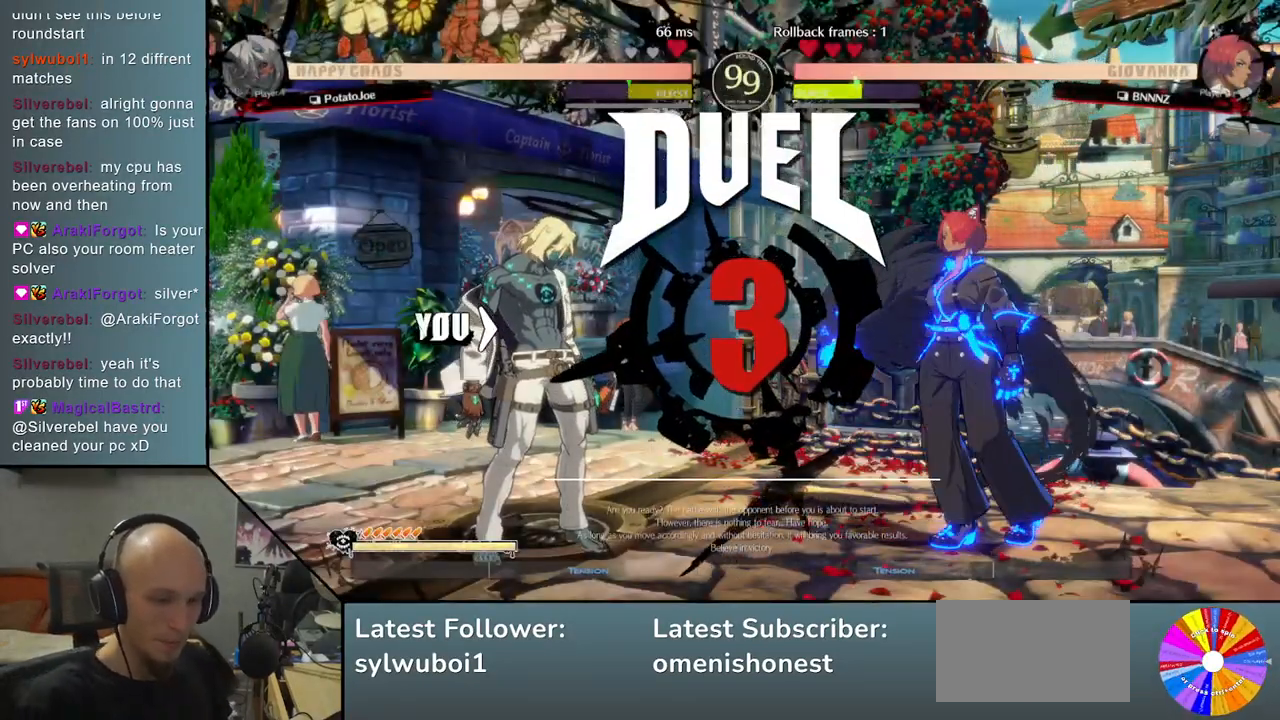
{"buttons": ["CIRCLE"], "left_stick": "right", "events": [[167, "left_stick", "right"], [500, "CIRCLE", "down"]]}
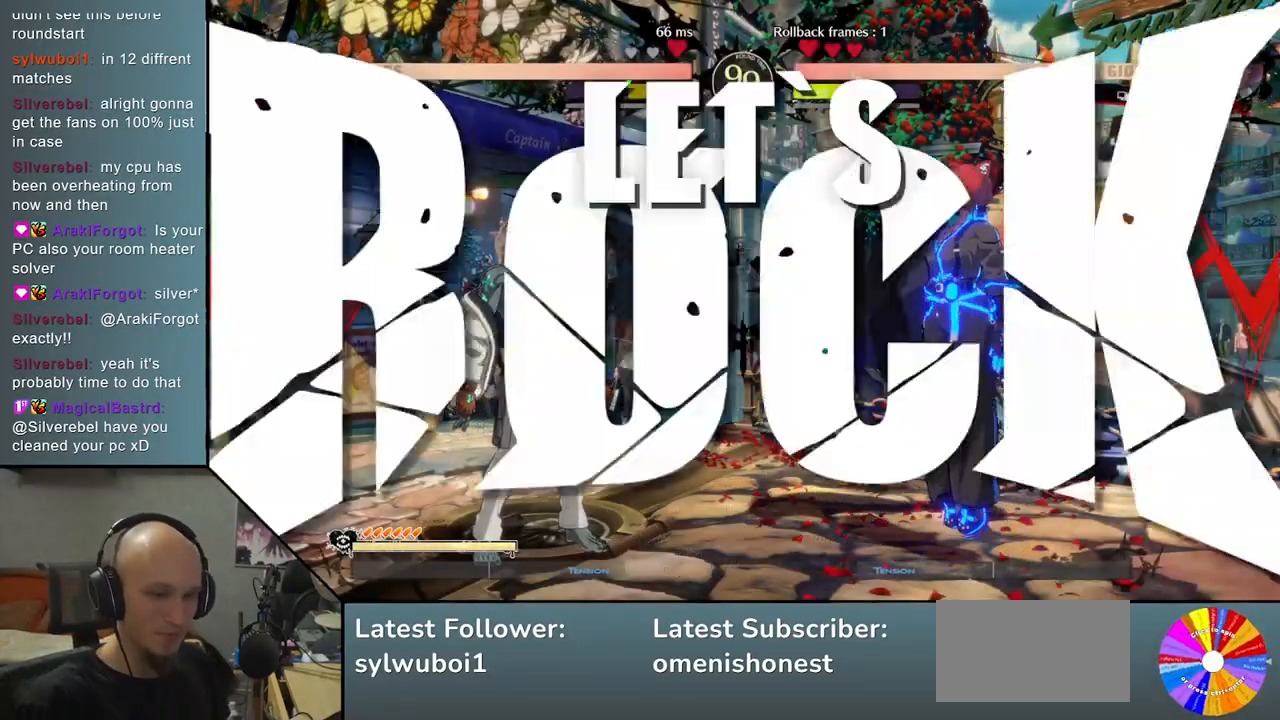
{"buttons": [], "left_stick": "right", "events": [[83, "CIRCLE", "up"], [200, "CIRCLE", "down"], [283, "CIRCLE", "up"], [383, "CIRCLE", "down"], [467, "CIRCLE", "up"]]}
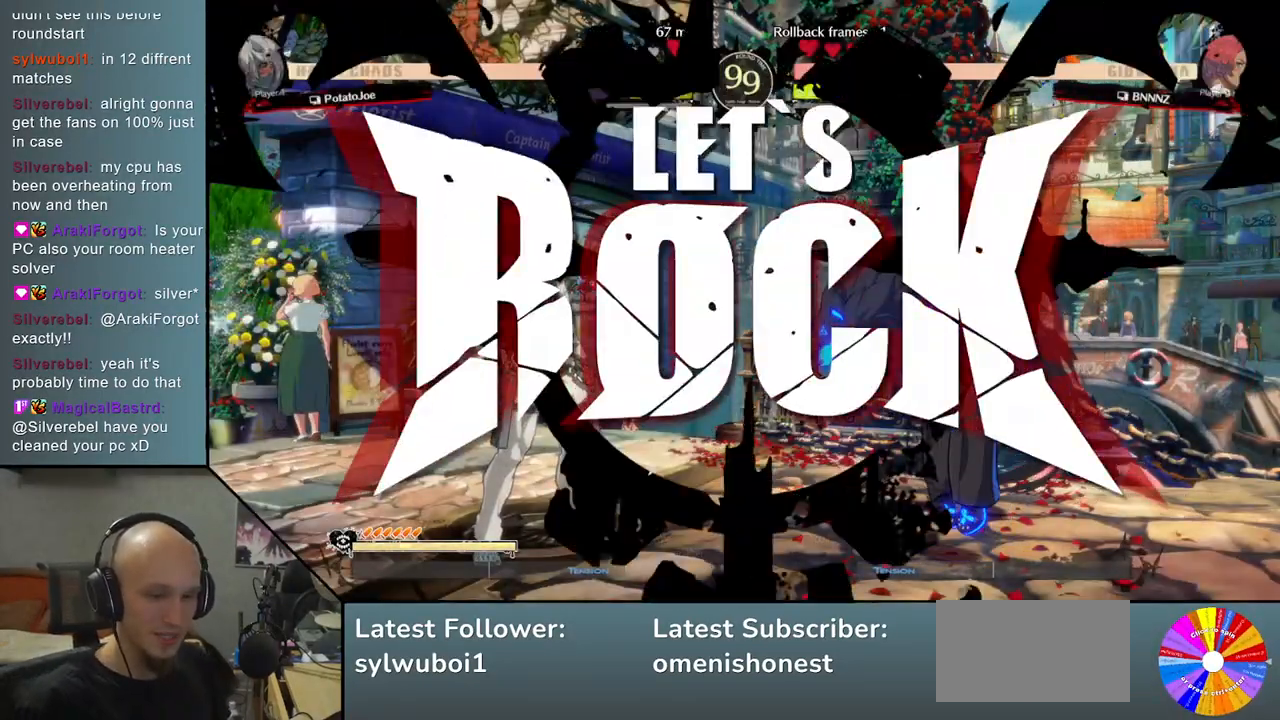
{"buttons": ["CIRCLE"], "left_stick": "right", "events": [[50, "CIRCLE", "down"], [133, "CIRCLE", "up"], [250, "CIRCLE", "down"], [317, "CIRCLE", "up"], [433, "CIRCLE", "down"]]}
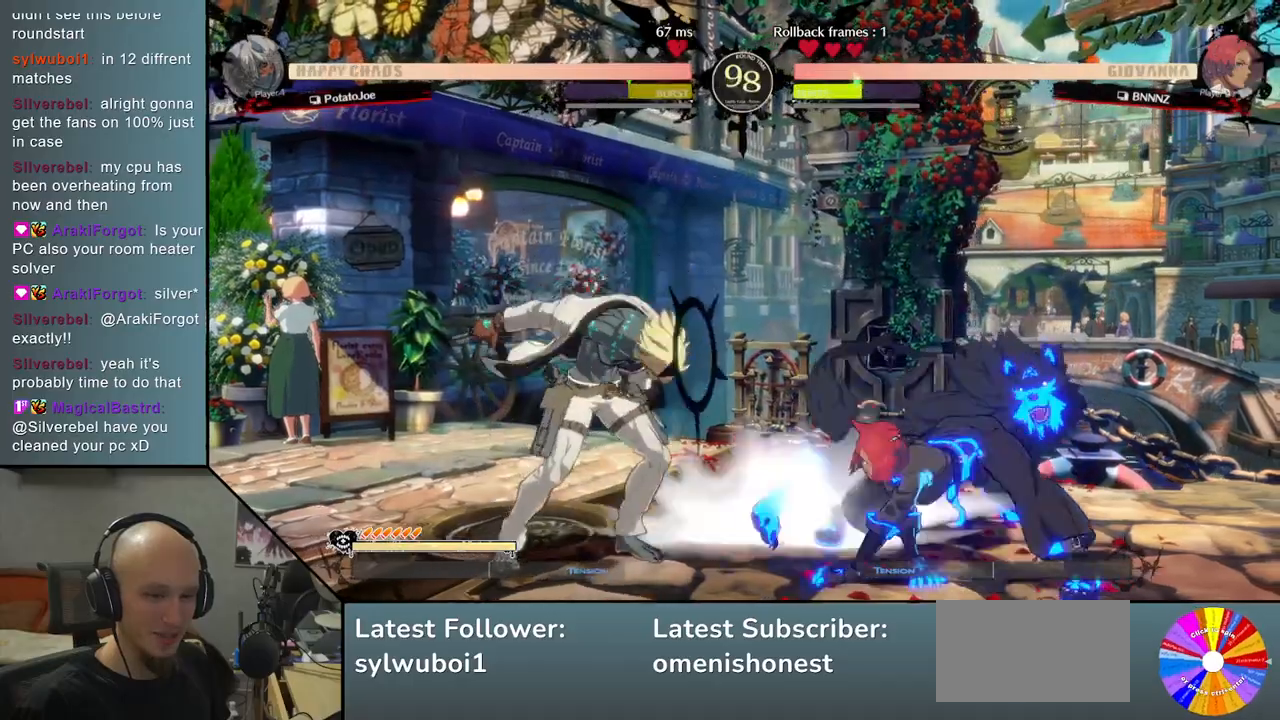
{"buttons": [], "left_stick": "left", "events": [[17, "CIRCLE", "up"], [367, "left_stick", "left"]]}
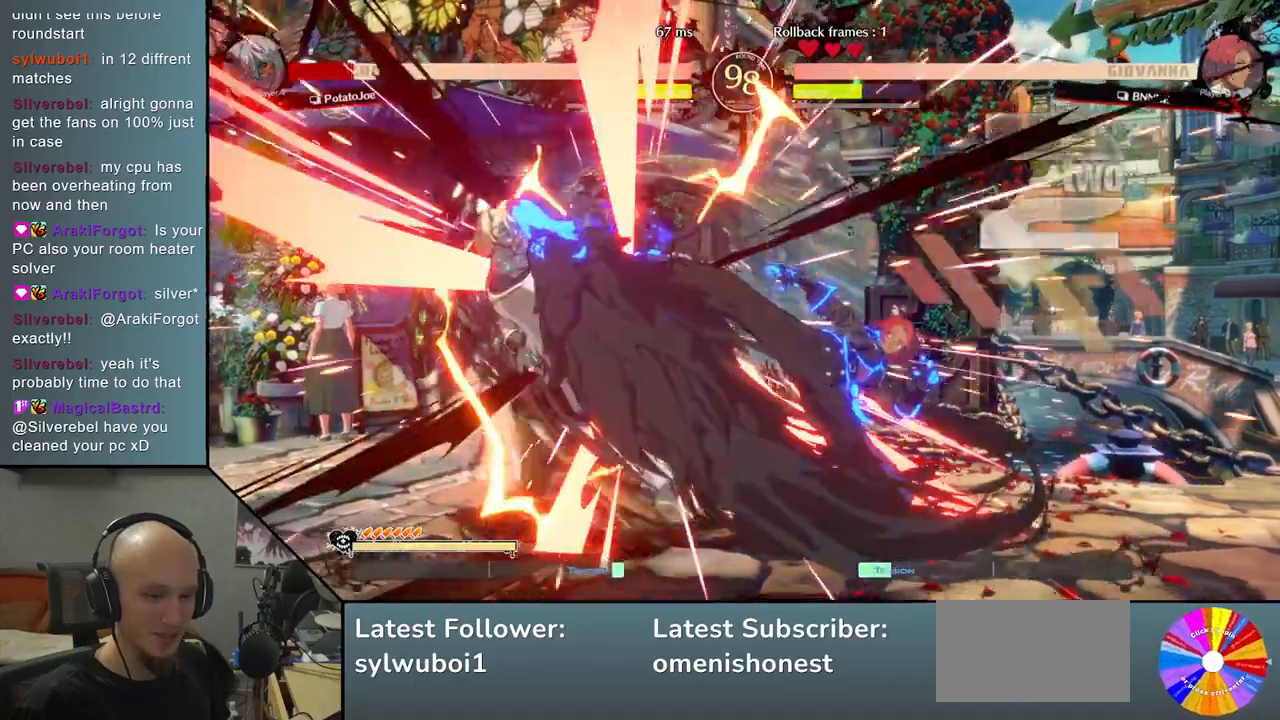
{"buttons": [], "left_stick": "left", "events": []}
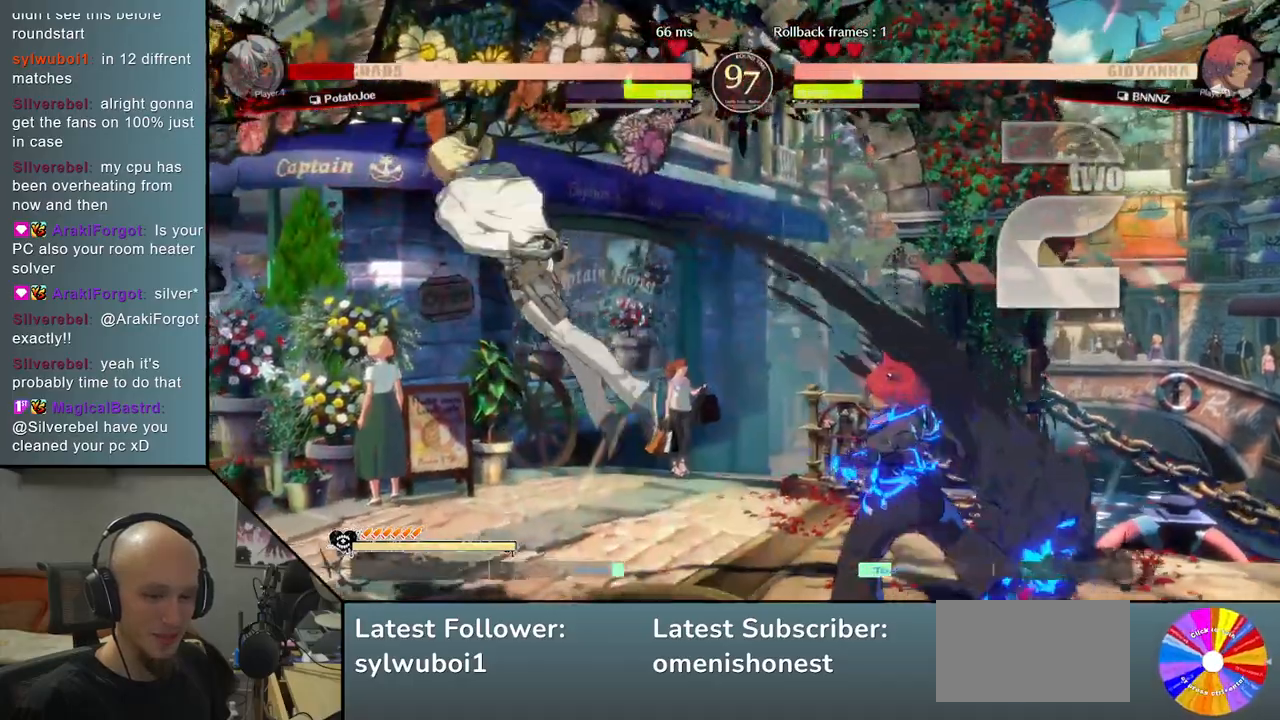
{"buttons": [], "left_stick": "left", "events": [[183, "left_stick", "center"], [433, "left_stick", "left"]]}
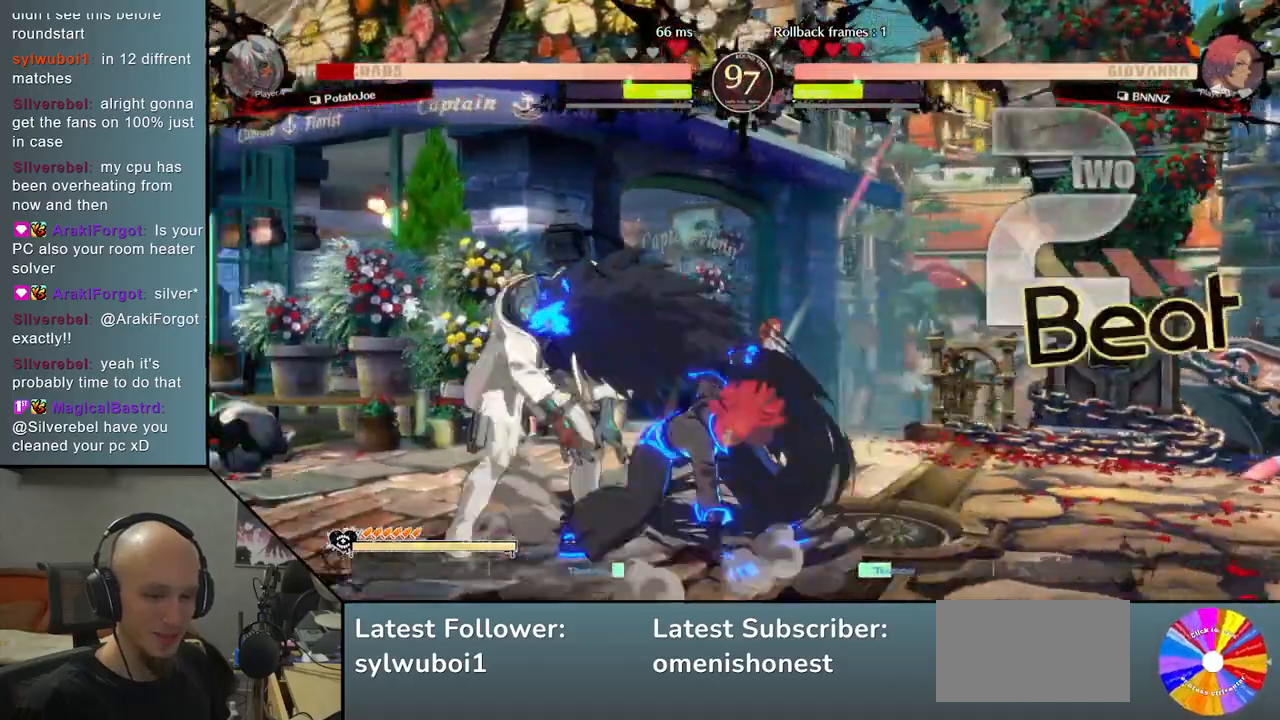
{"buttons": ["CROSS"], "left_stick": "down-left", "events": [[167, "left_stick", "down-left"], [317, "CROSS", "down"], [400, "CROSS", "up"], [500, "CROSS", "down"]]}
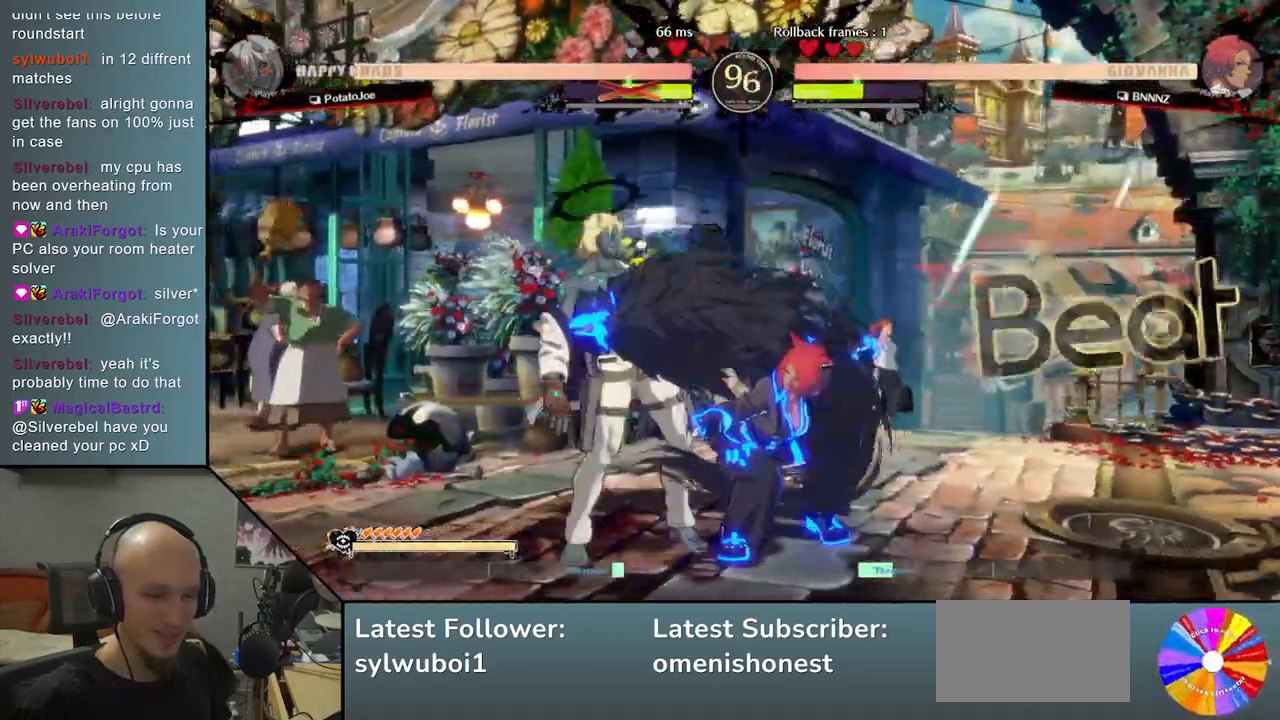
{"buttons": [], "left_stick": "left", "events": [[67, "CROSS", "up"], [150, "CROSS", "down"], [250, "CROSS", "up"], [467, "left_stick", "left"]]}
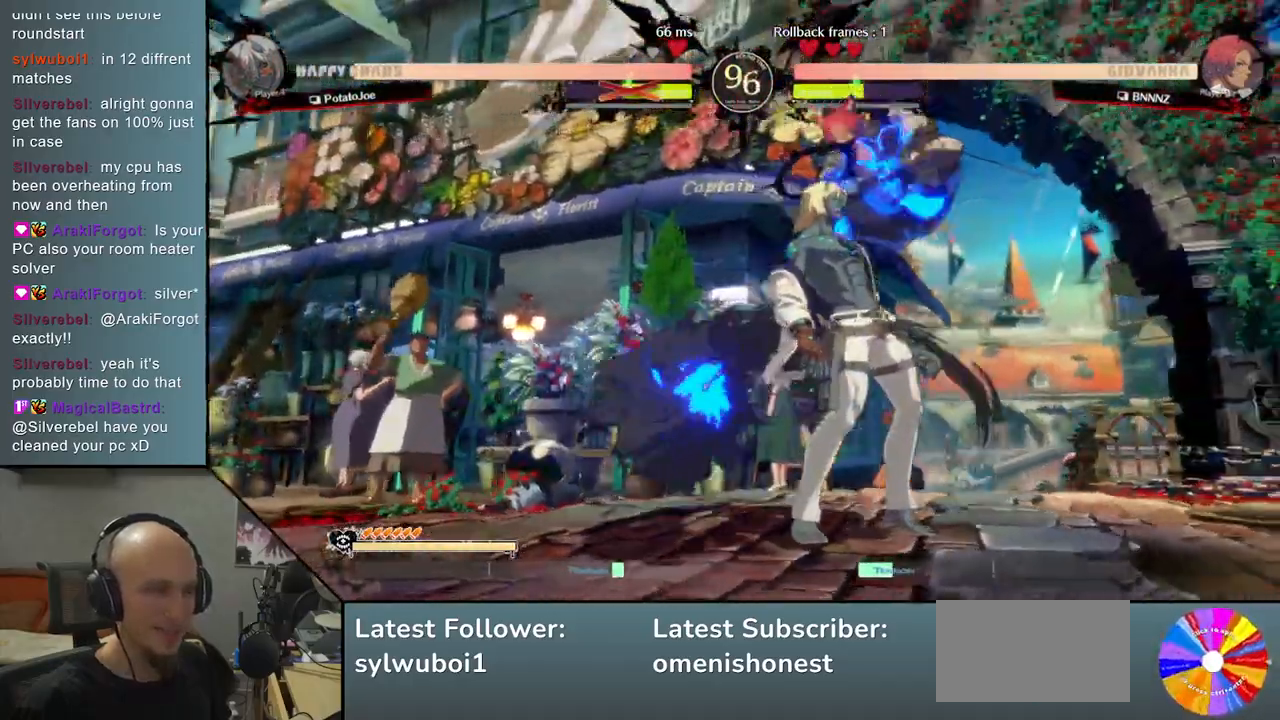
{"buttons": [], "left_stick": "left", "events": []}